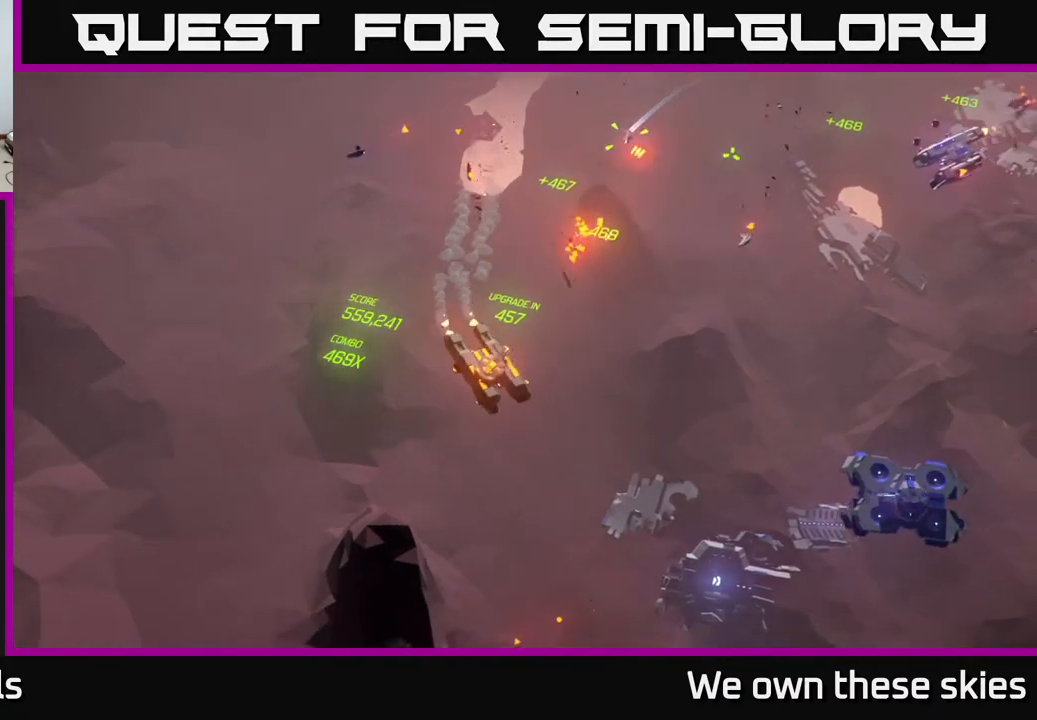
Gameplay with a controller (Xbox layout); each line is a JSON object with the inputs held at the frame after it. "events" lists button and stick changes between this image and that frame as [ms after this image, input, new state], when the widget could be followed in between. Not read: right_stick.
{"buttons": [], "left_stick": "down-right", "events": []}
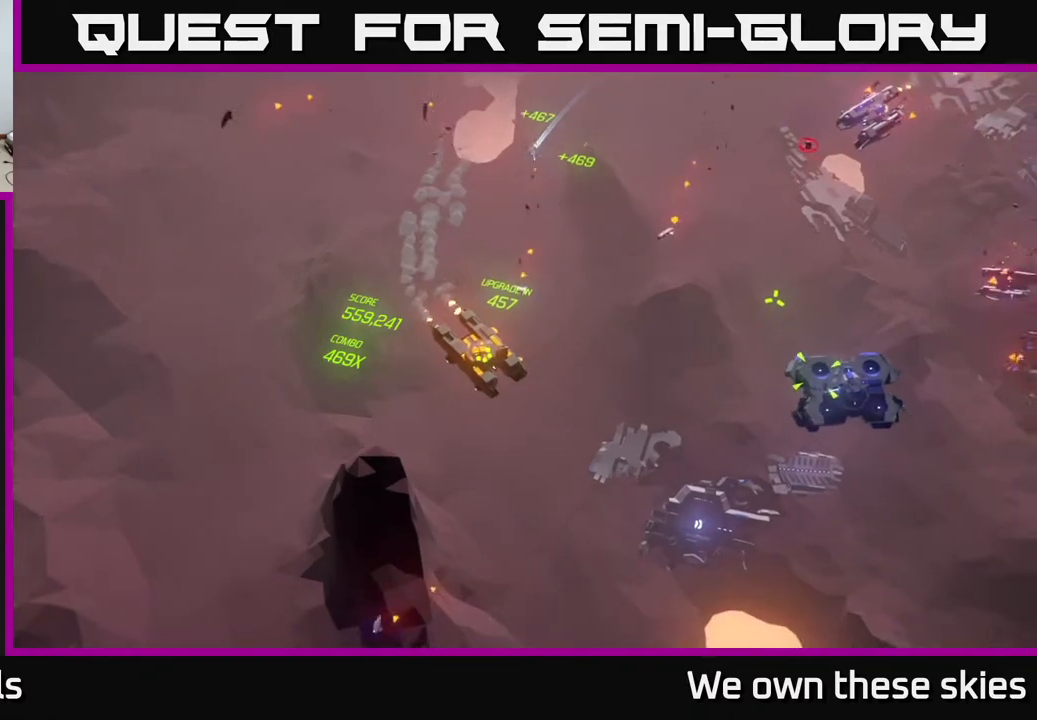
{"buttons": [], "left_stick": "down-right", "events": []}
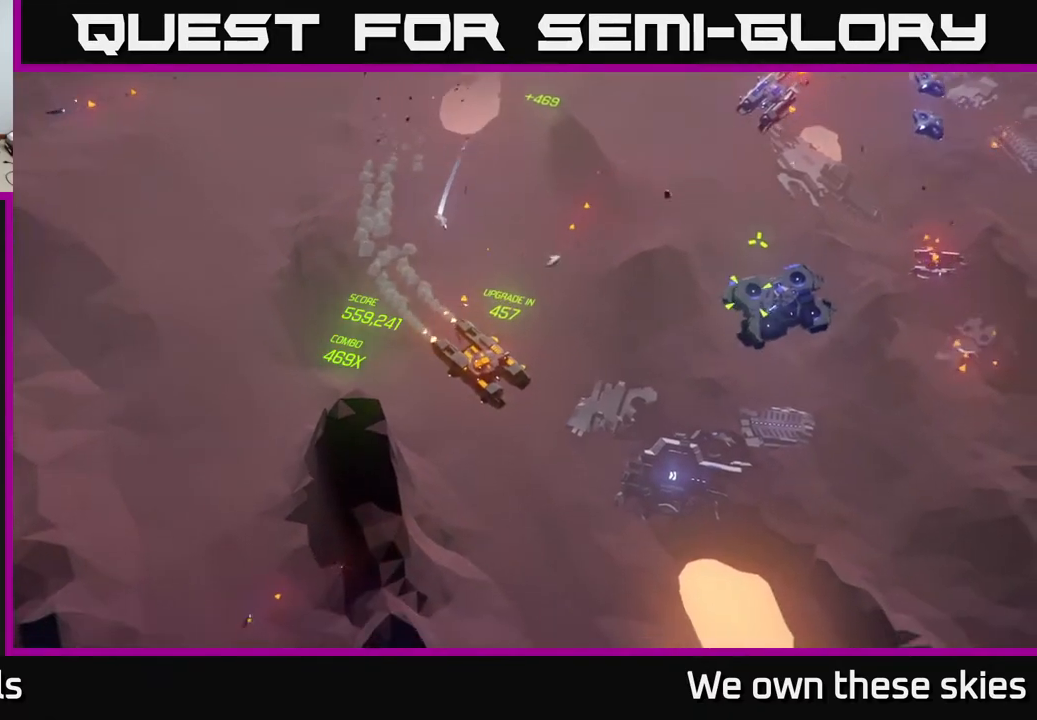
{"buttons": [], "left_stick": "down-right", "events": []}
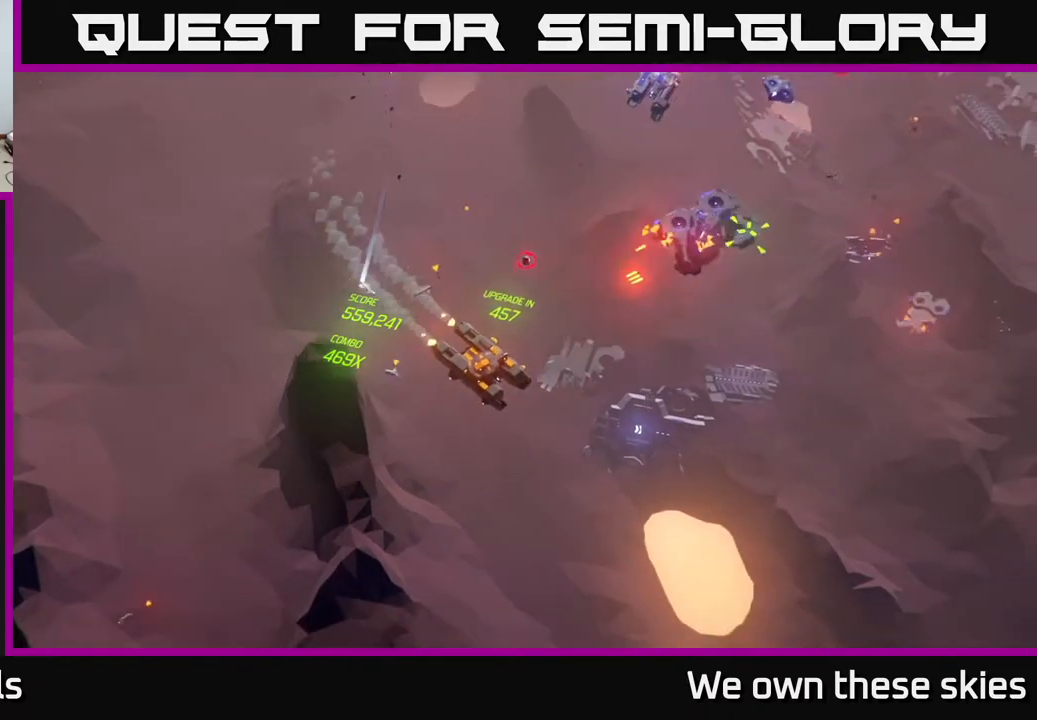
{"buttons": [], "left_stick": "right", "events": [[317, "left_stick", "right"]]}
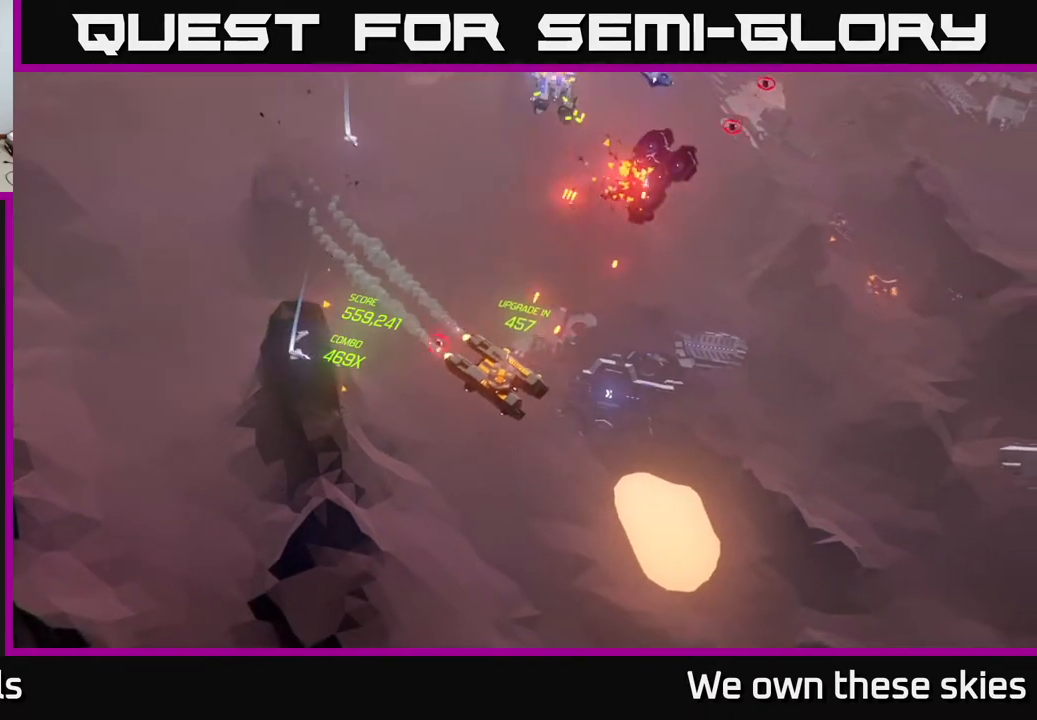
{"buttons": [], "left_stick": "down-right", "events": [[133, "left_stick", "center"], [200, "left_stick", "down-right"]]}
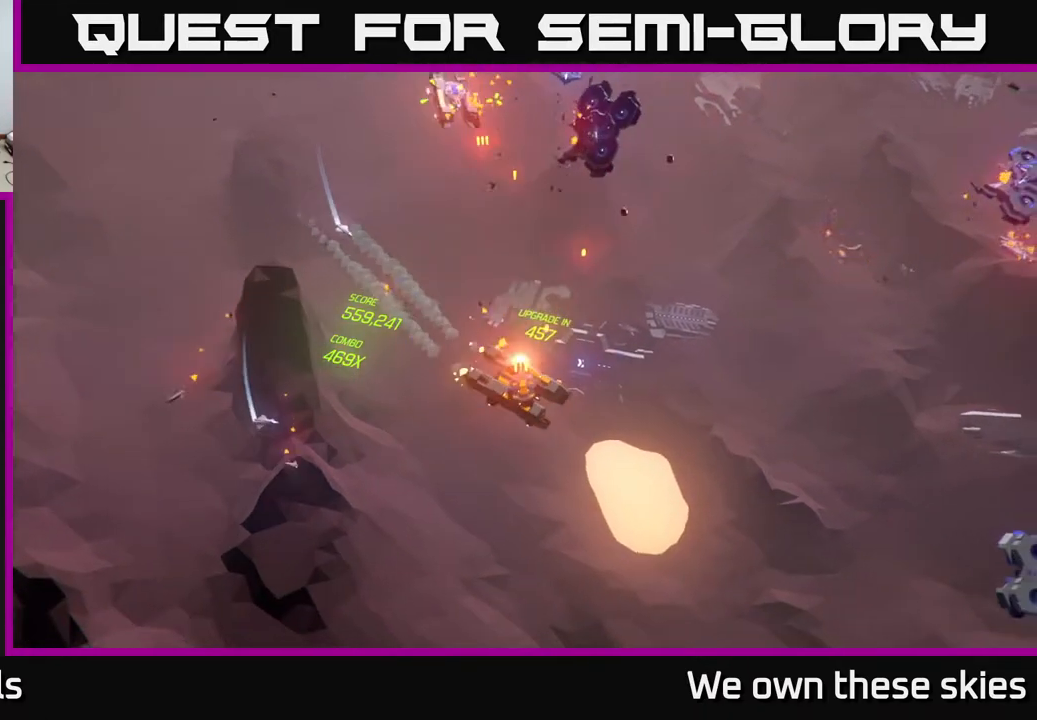
{"buttons": [], "left_stick": "down-right", "events": []}
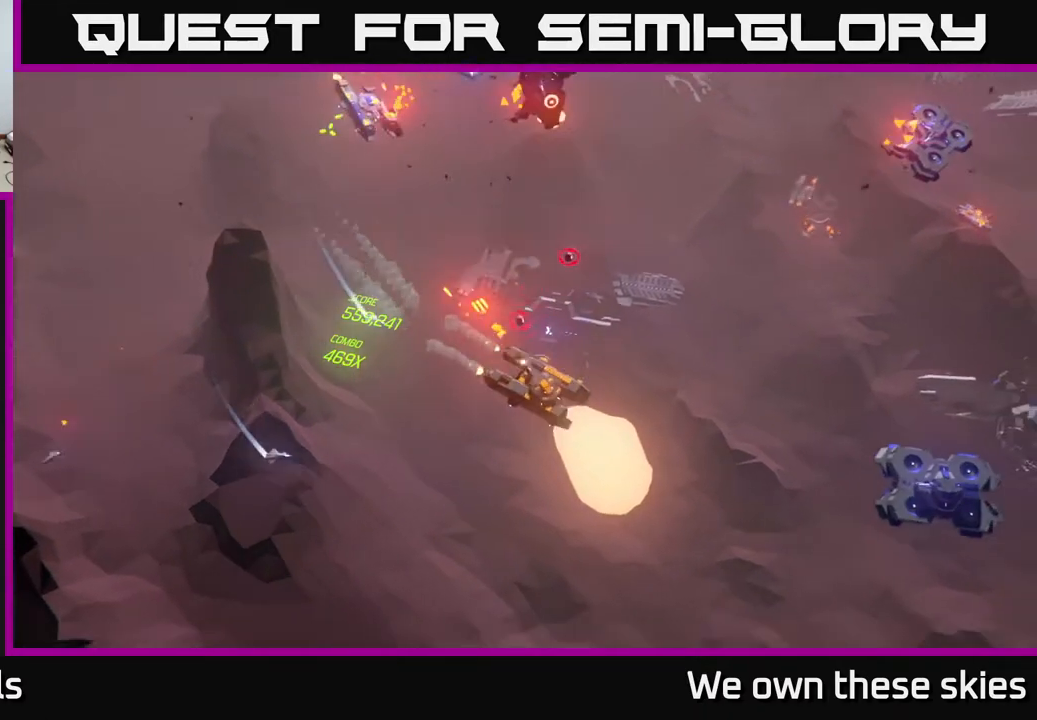
{"buttons": [], "left_stick": "down-right", "events": []}
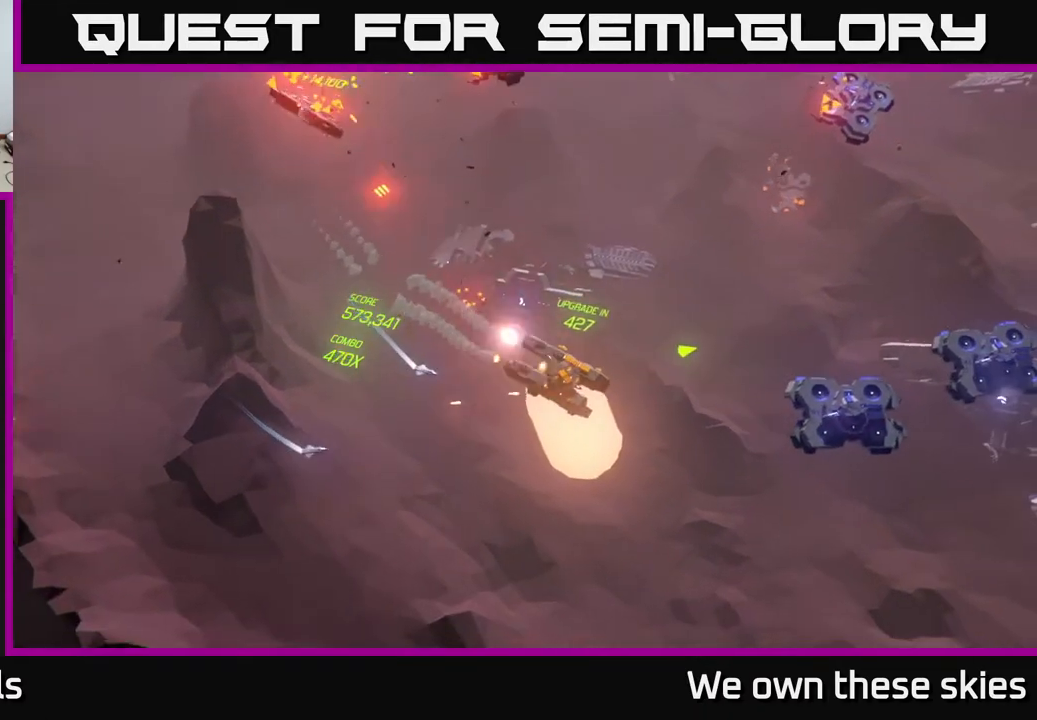
{"buttons": [], "left_stick": "down-right", "events": [[167, "left_stick", "center"], [283, "left_stick", "down-right"]]}
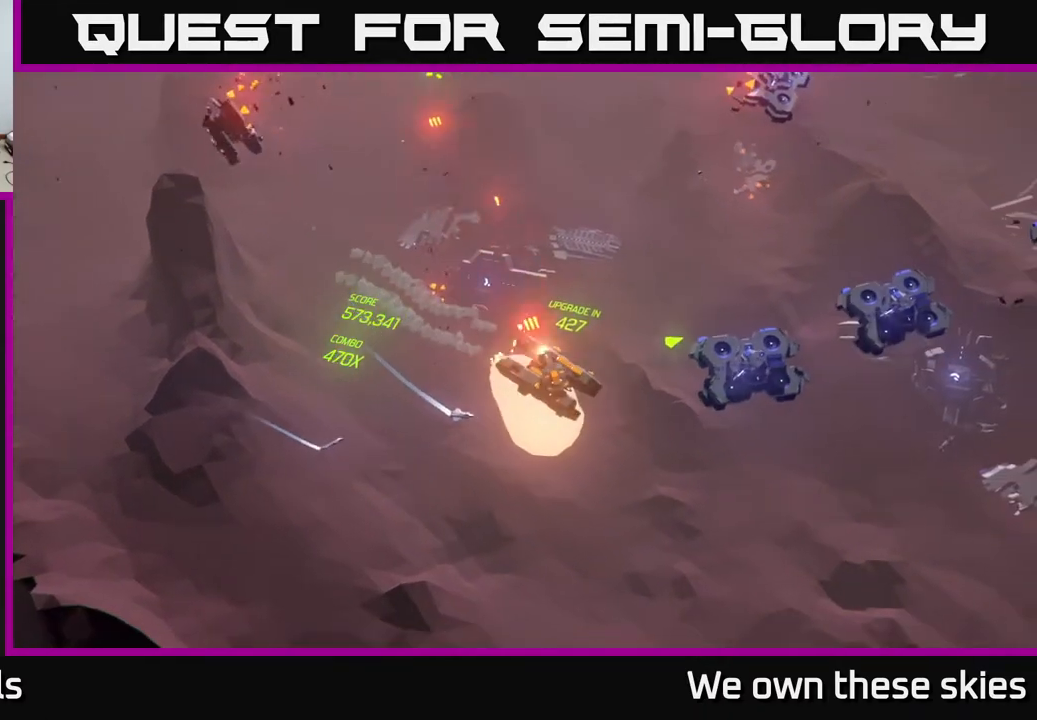
{"buttons": [], "left_stick": "down-right", "events": []}
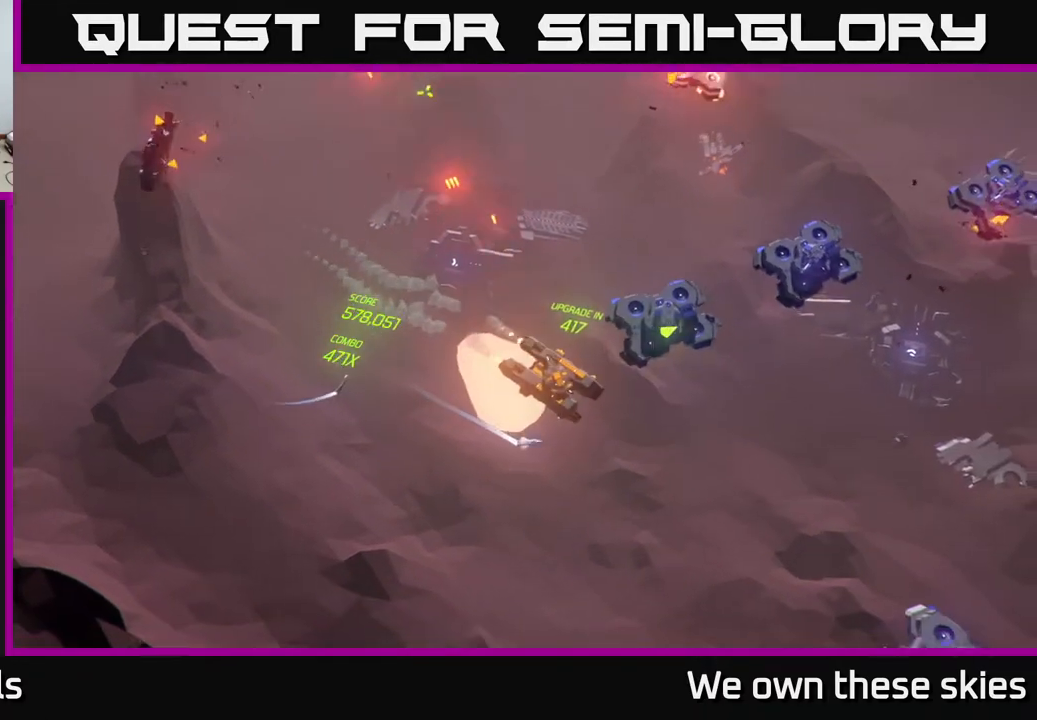
{"buttons": [], "left_stick": "right", "events": [[200, "left_stick", "right"], [333, "left_stick", "center"], [433, "left_stick", "right"]]}
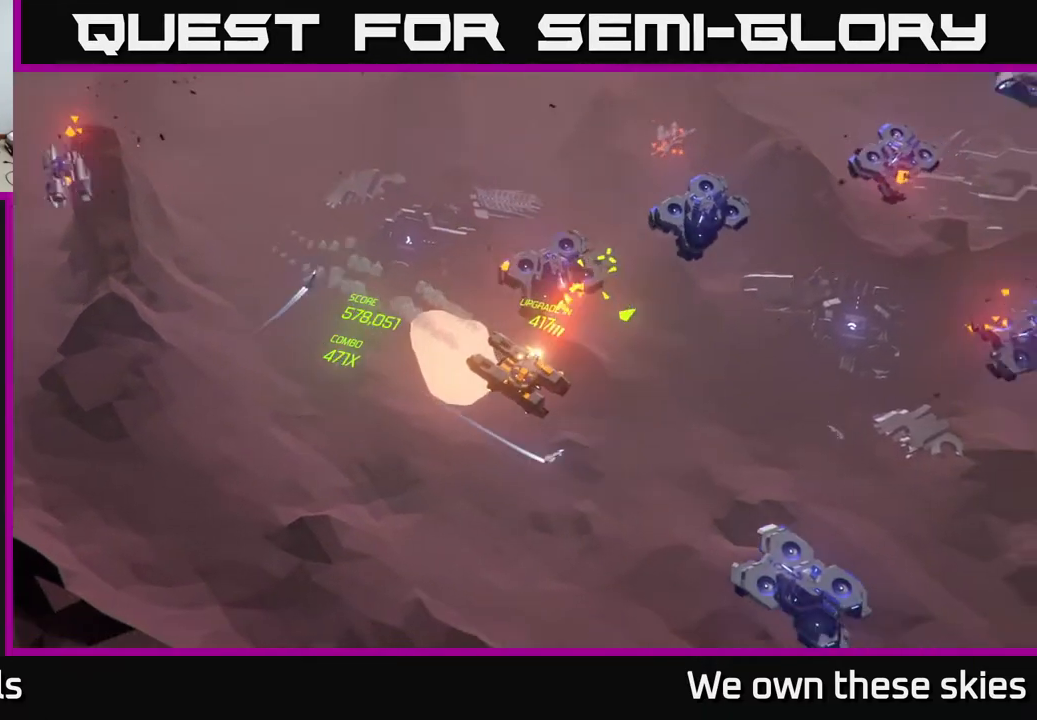
{"buttons": [], "left_stick": "right", "events": []}
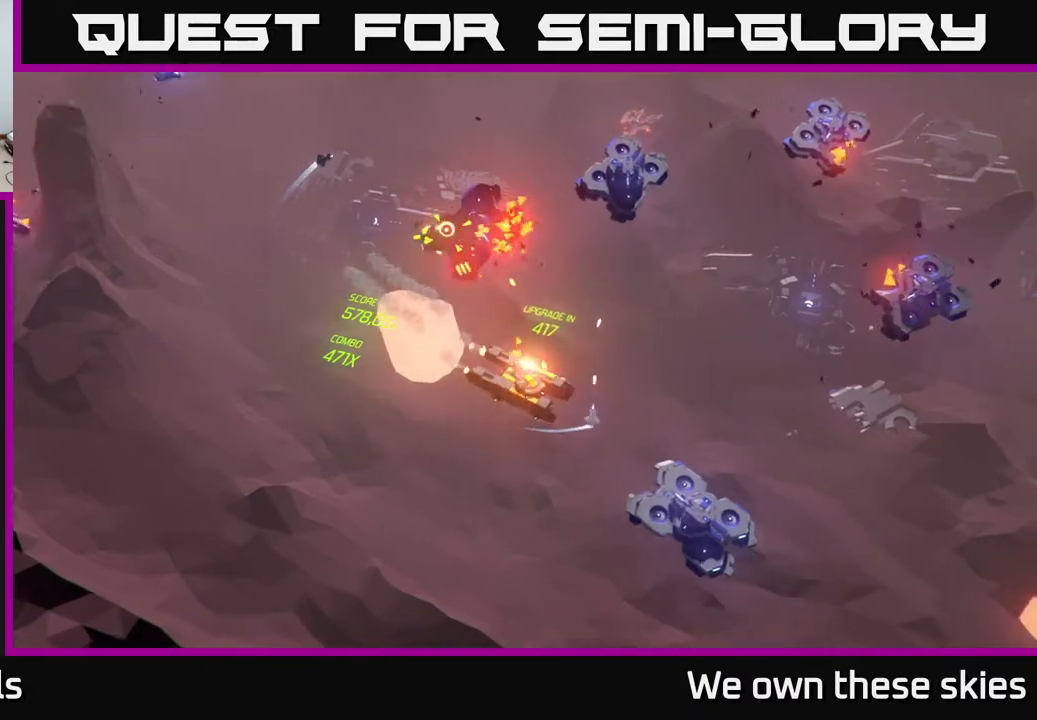
{"buttons": [], "left_stick": "right", "events": []}
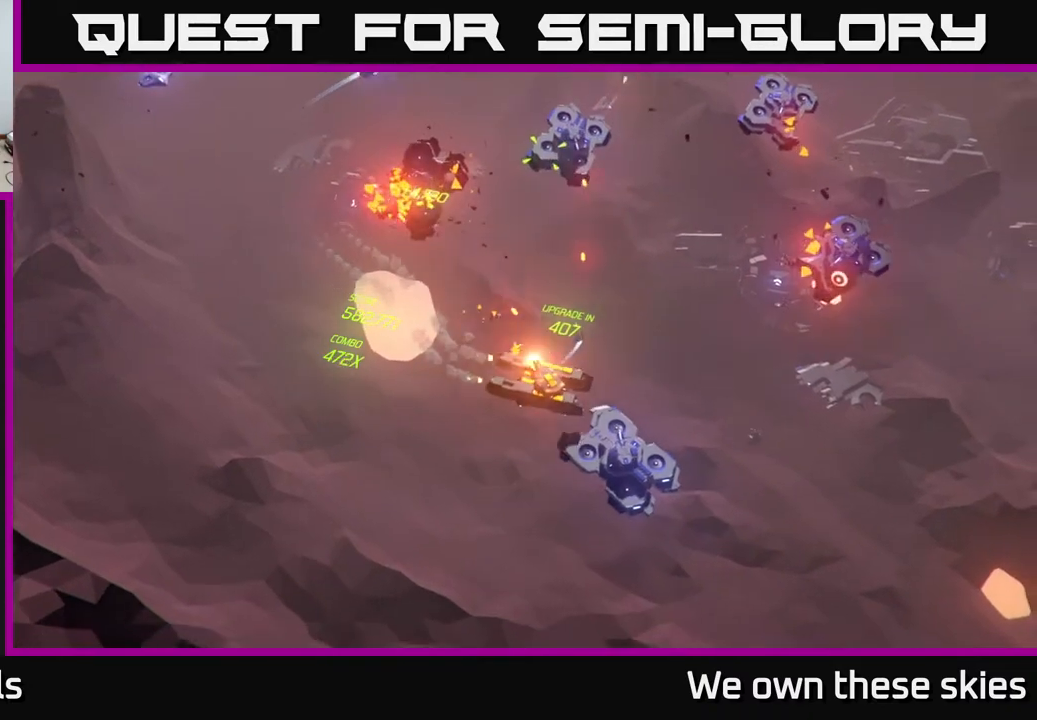
{"buttons": [], "left_stick": "right", "events": []}
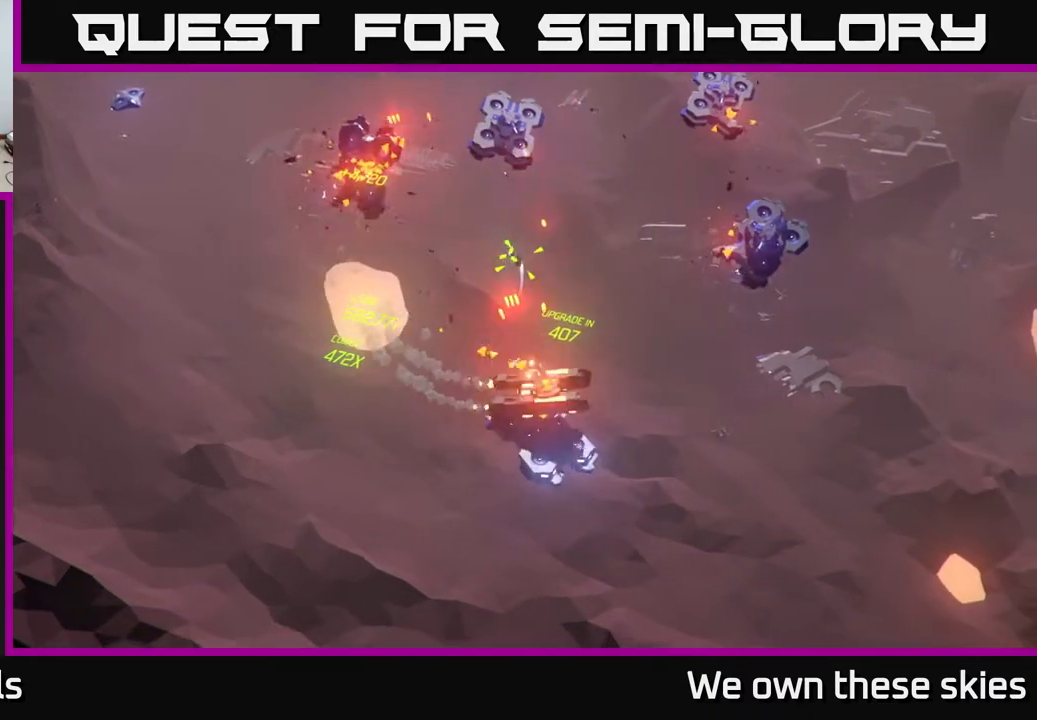
{"buttons": [], "left_stick": "right", "events": []}
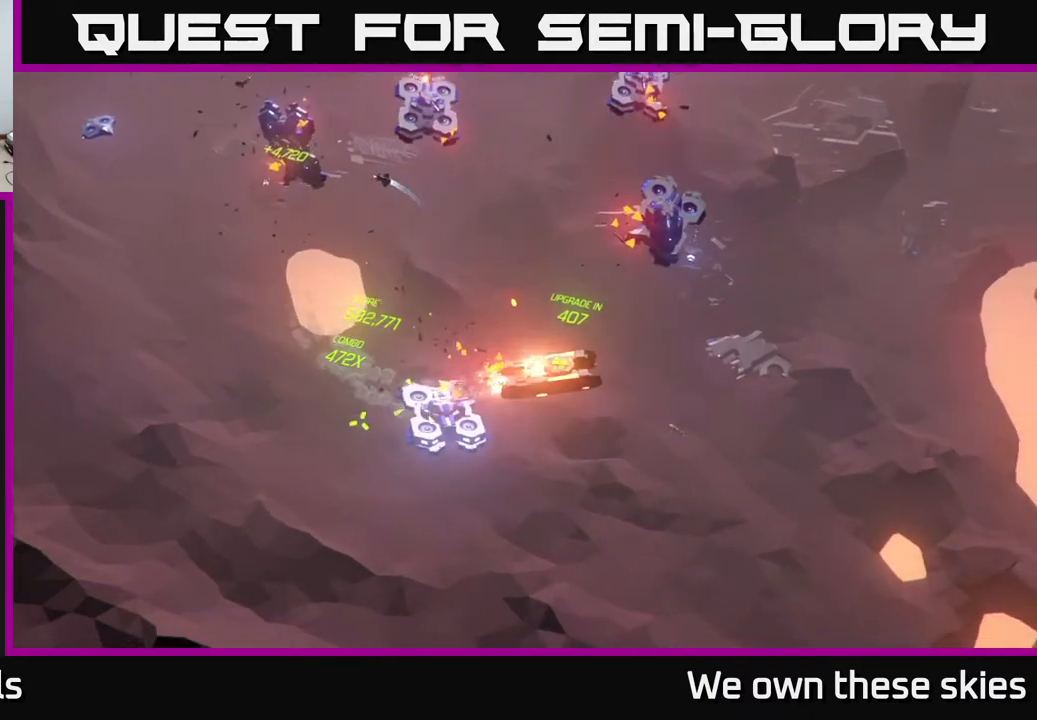
{"buttons": [], "left_stick": "right", "events": []}
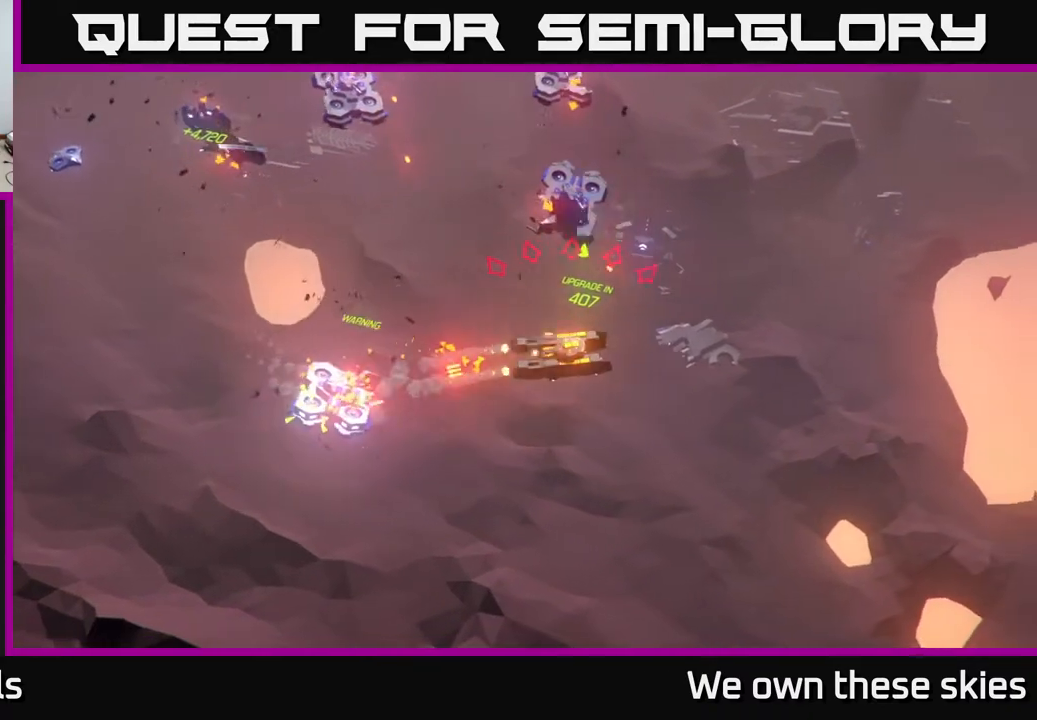
{"buttons": [], "left_stick": "right", "events": []}
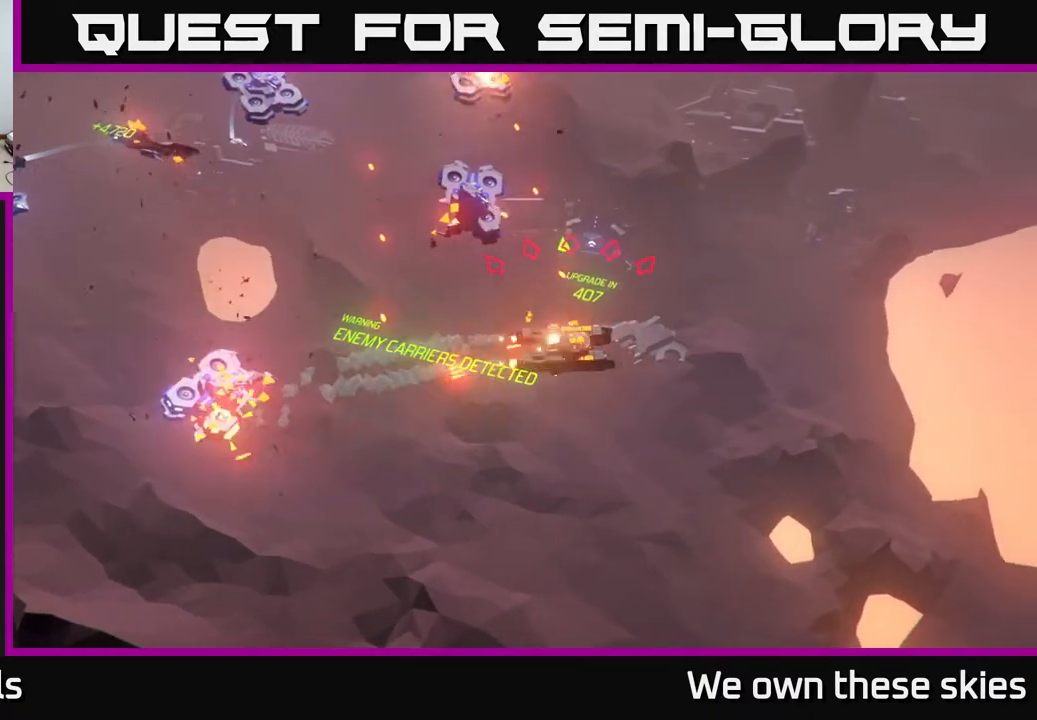
{"buttons": [], "left_stick": "up-left", "events": [[133, "left_stick", "up-right"], [267, "left_stick", "center"], [350, "left_stick", "up"], [467, "left_stick", "up-left"]]}
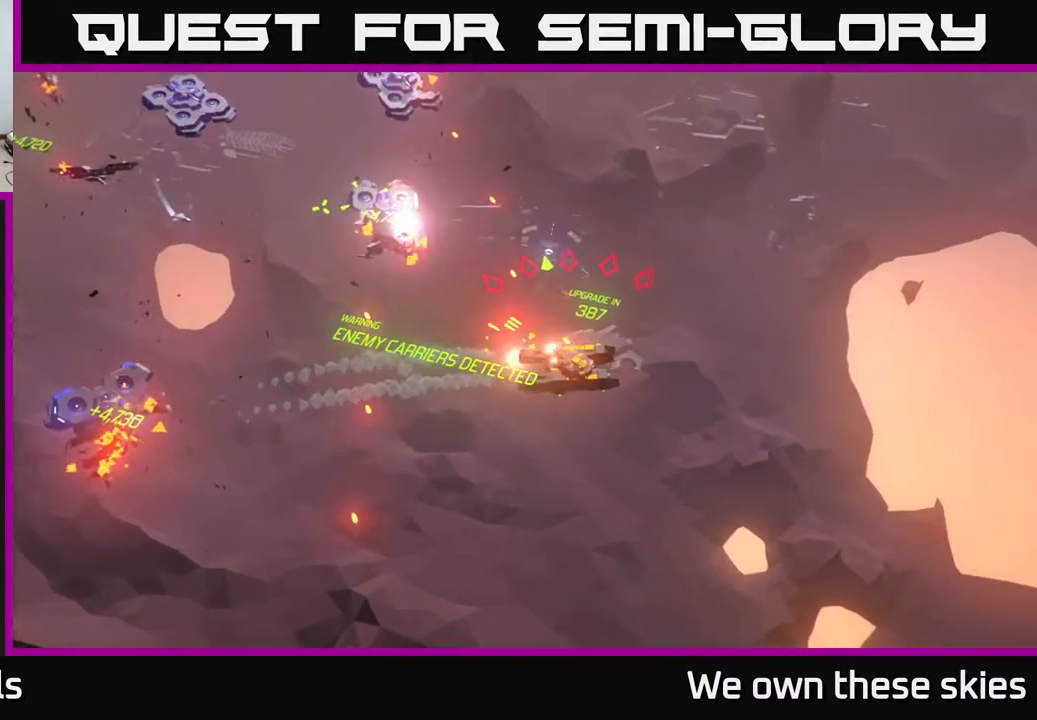
{"buttons": [], "left_stick": "up", "events": [[150, "left_stick", "up"]]}
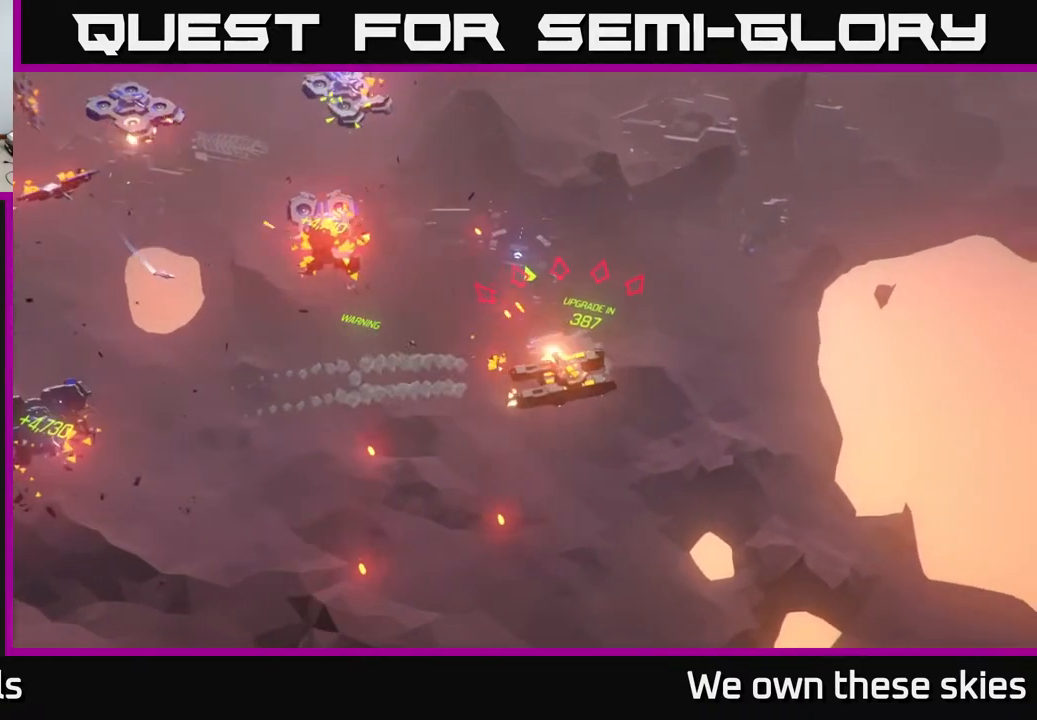
{"buttons": [], "left_stick": "up-left", "events": [[233, "left_stick", "up-left"]]}
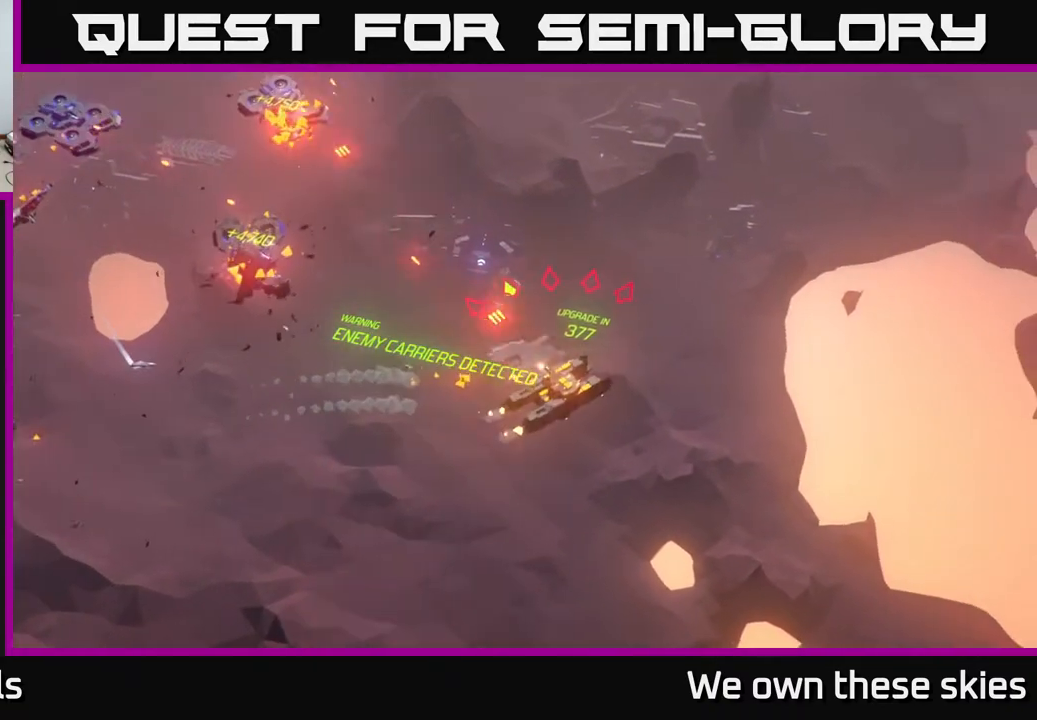
{"buttons": [], "left_stick": "up-left", "events": []}
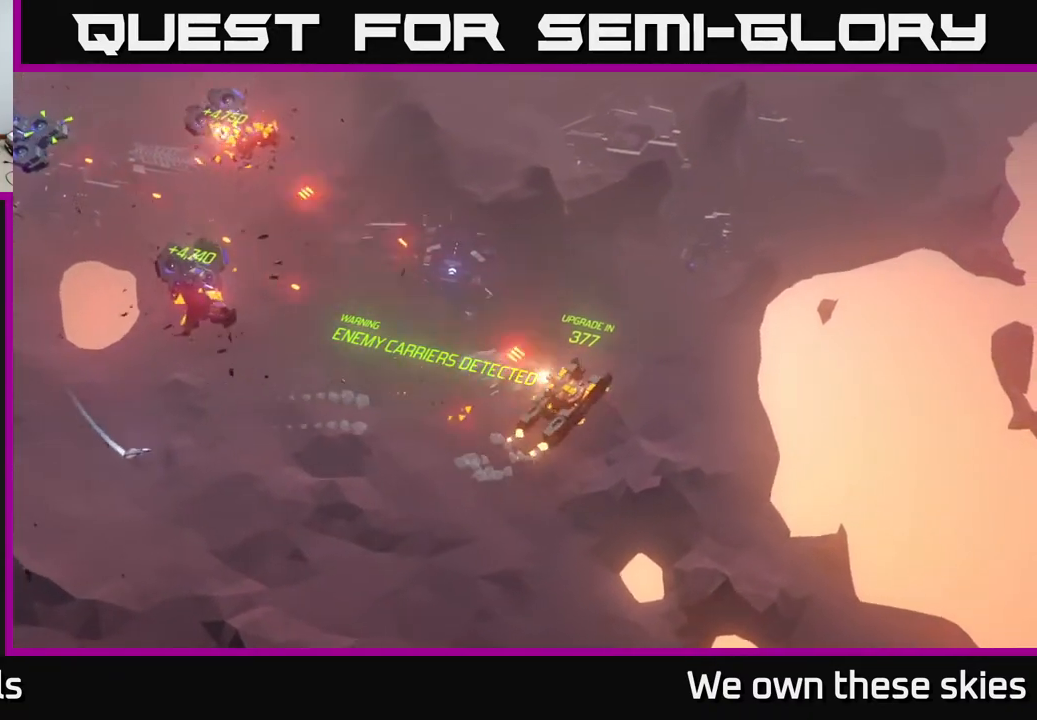
{"buttons": [], "left_stick": "up-left", "events": []}
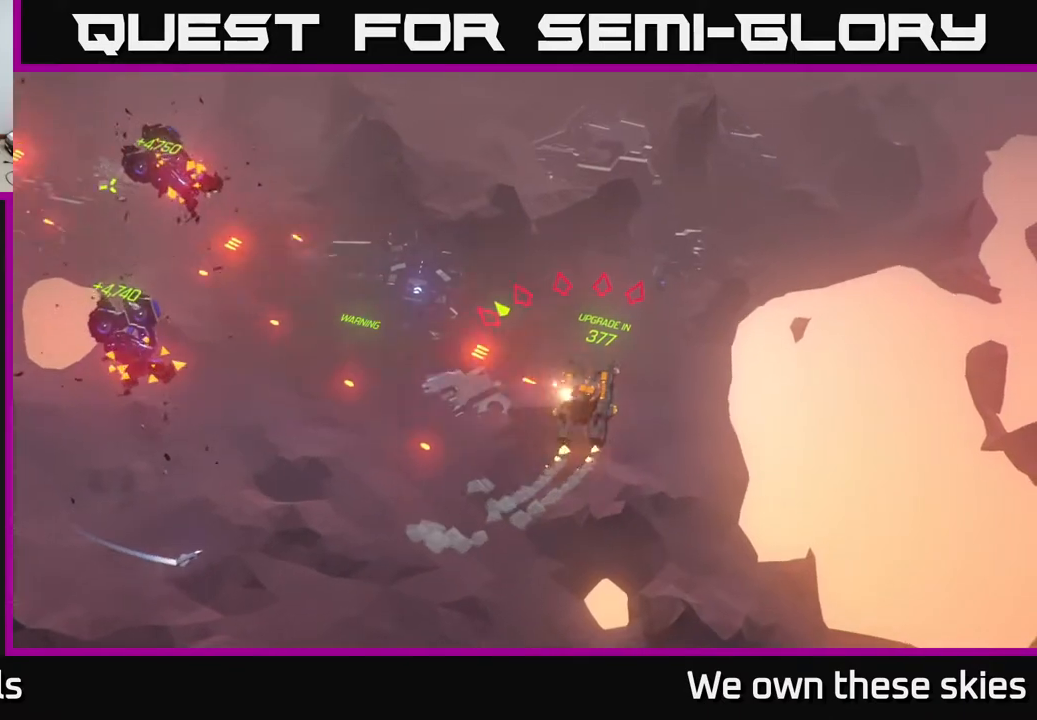
{"buttons": [], "left_stick": "up-left", "events": []}
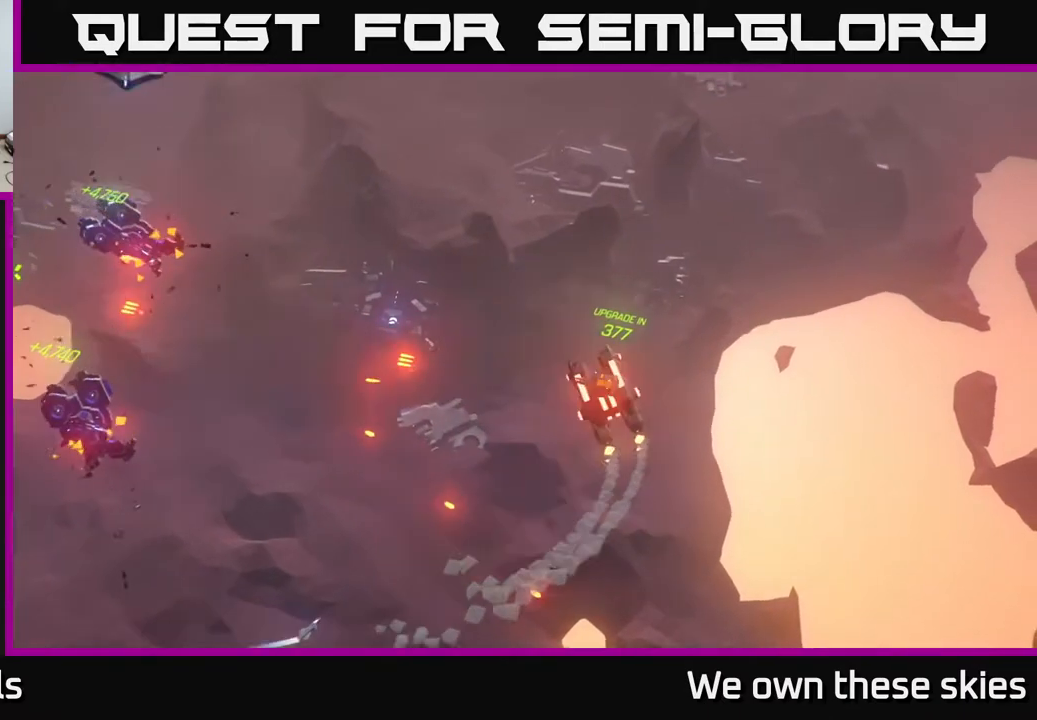
{"buttons": [], "left_stick": "up-left", "events": []}
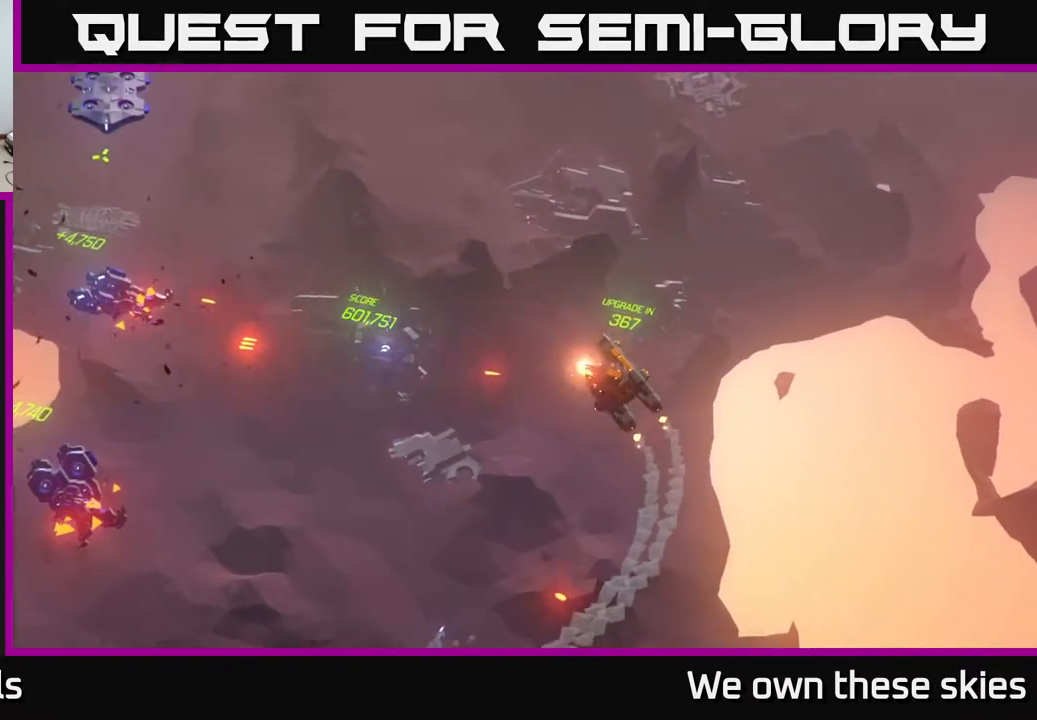
{"buttons": [], "left_stick": "up-left", "events": []}
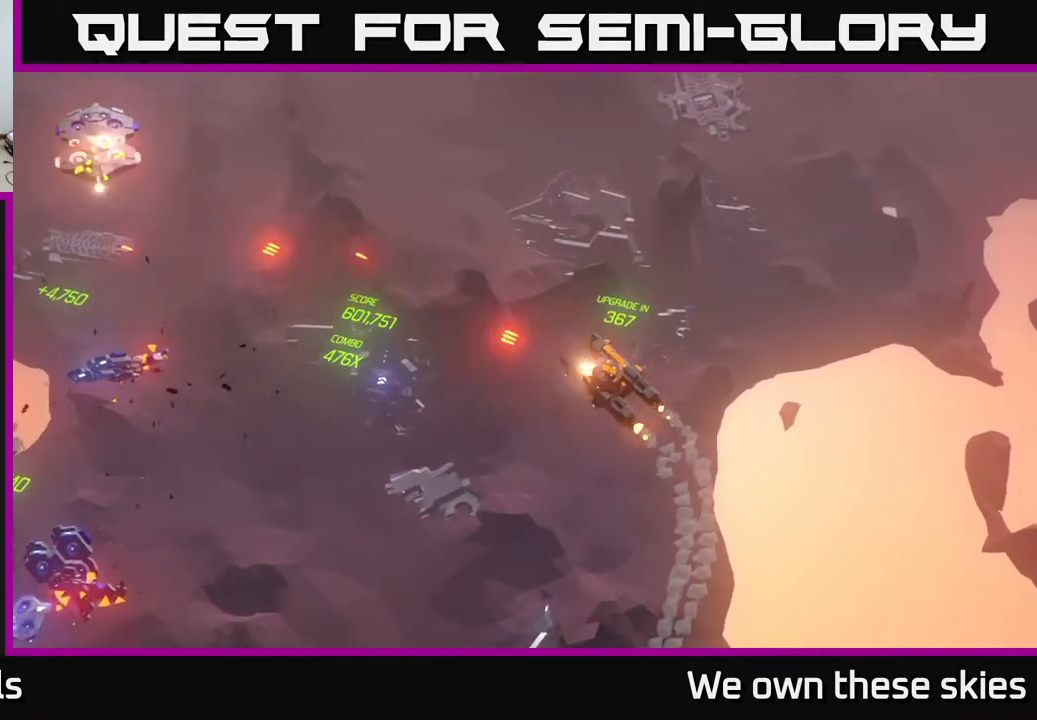
{"buttons": [], "left_stick": "up", "events": [[417, "left_stick", "up"]]}
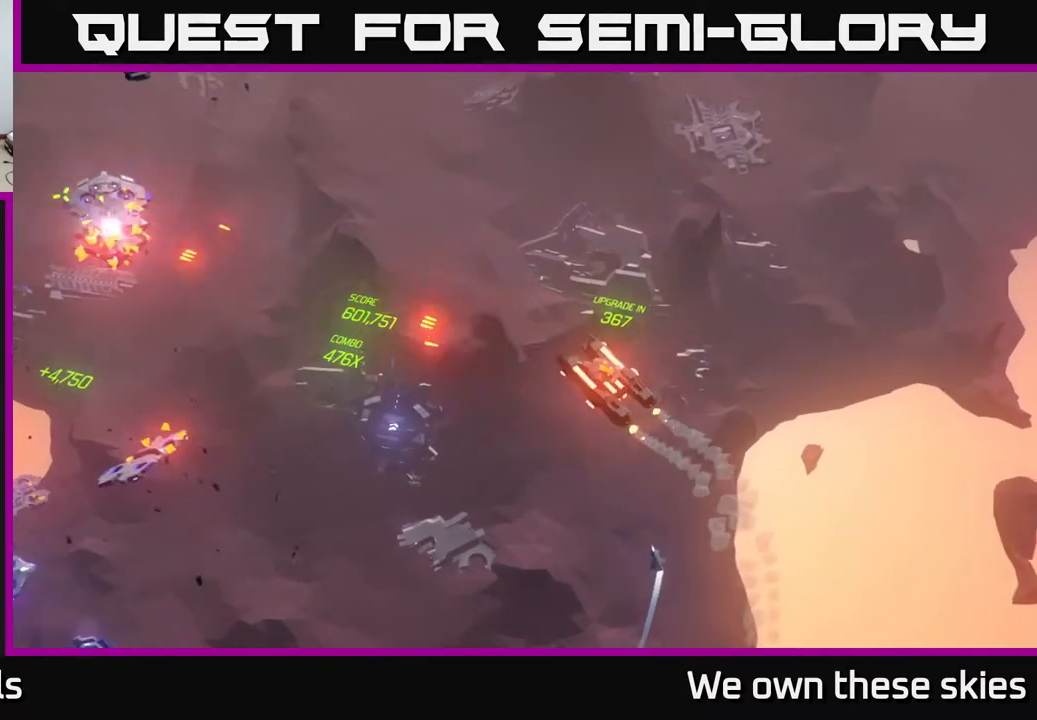
{"buttons": [], "left_stick": "up-right", "events": [[217, "left_stick", "up-right"]]}
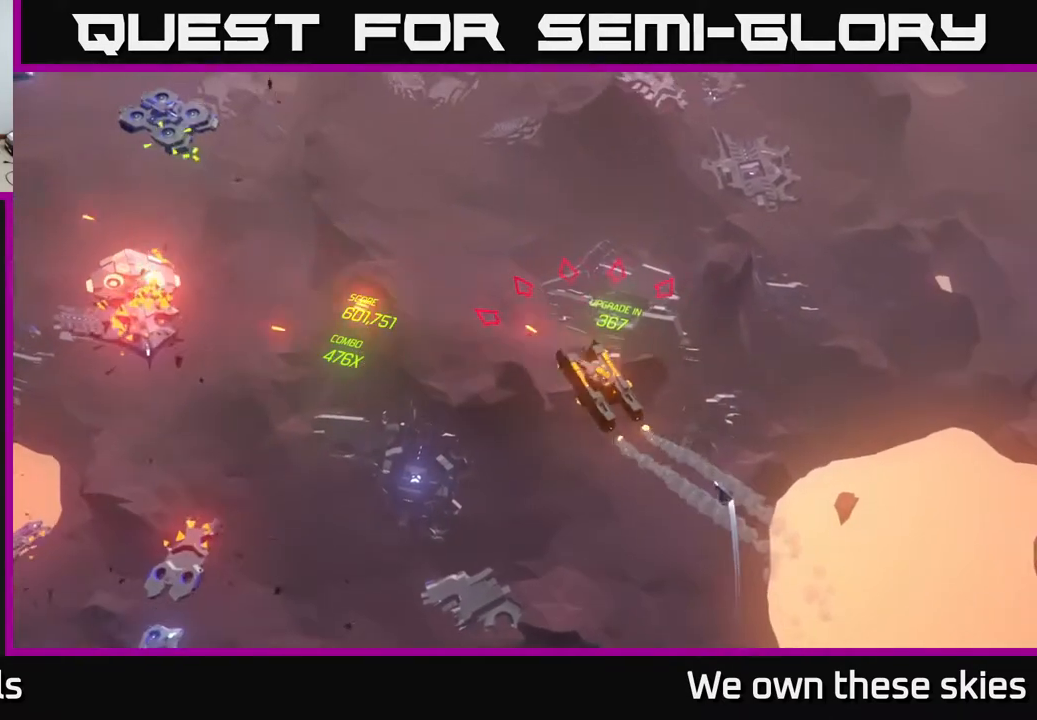
{"buttons": [], "left_stick": "up-right", "events": []}
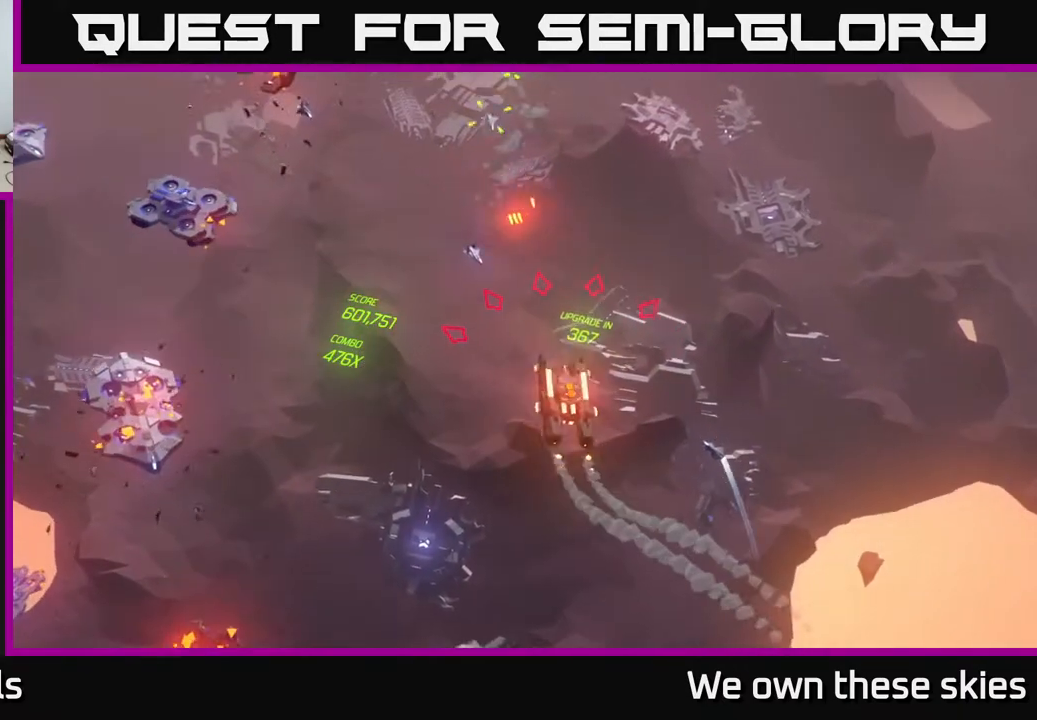
{"buttons": [], "left_stick": "up-right", "events": []}
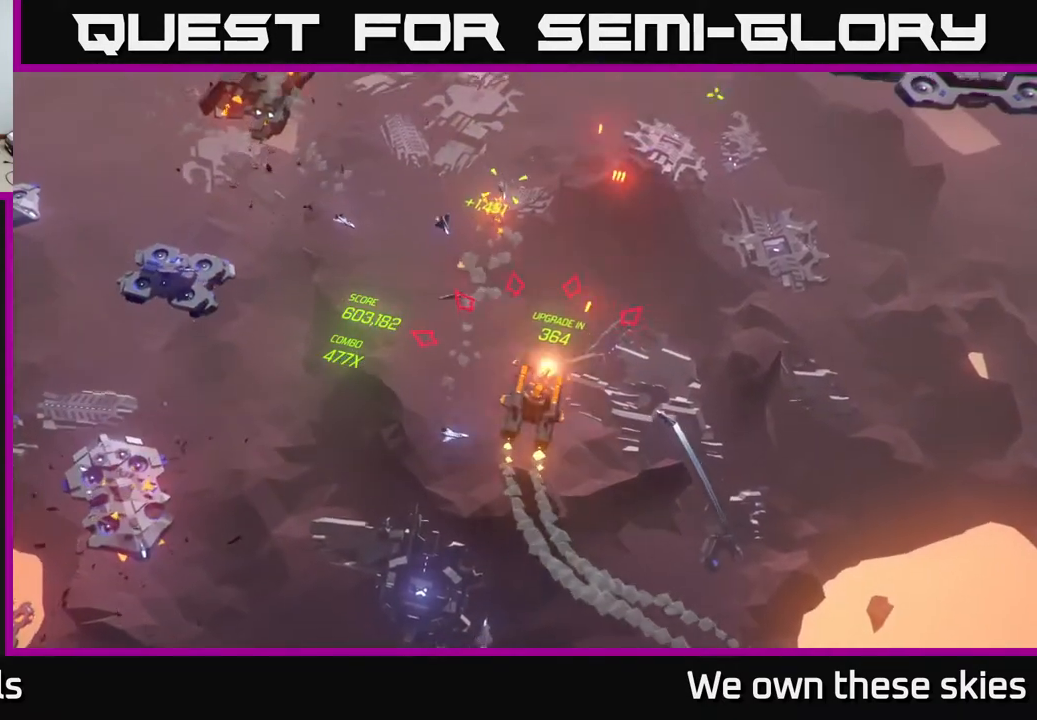
{"buttons": [], "left_stick": "up-right", "events": []}